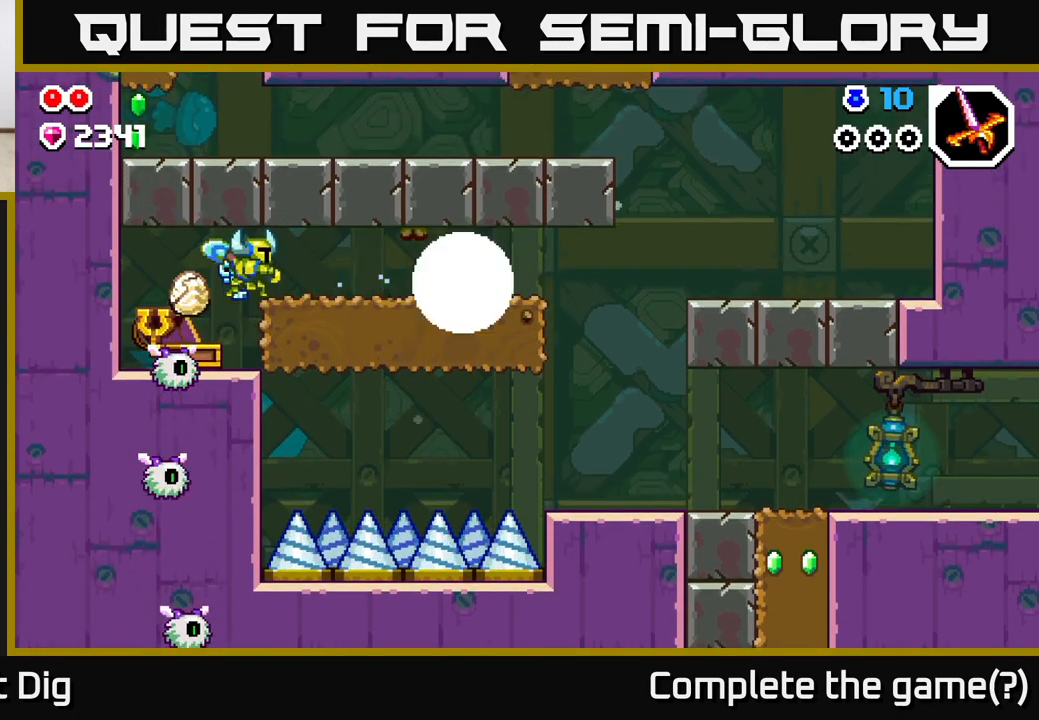
Gameplay with a controller (Xbox layout); each line is a JSON object with the inputs held at the frame after it. "events" lists button and stick changes between this image and that frame as [ms after this image, input, new state], when the widget could be followed in between.
{"buttons": [], "left_stick": "right", "right_stick": "center", "events": []}
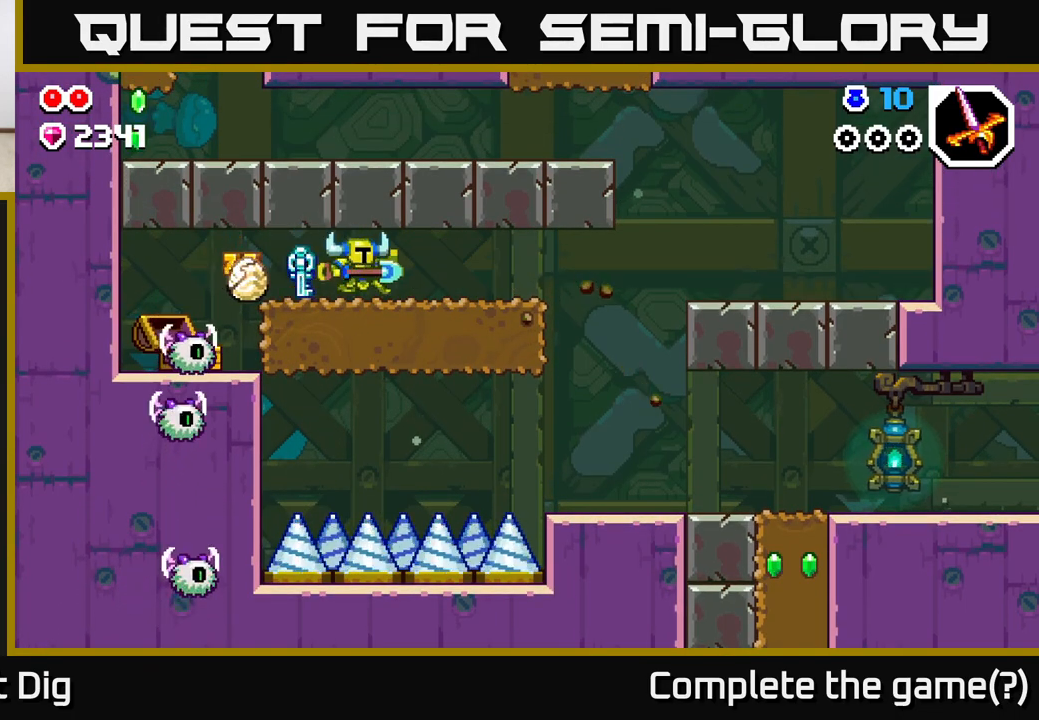
{"buttons": ["A"], "left_stick": "right", "right_stick": "center", "events": [[150, "A", "down"], [300, "A", "up"], [400, "A", "down"]]}
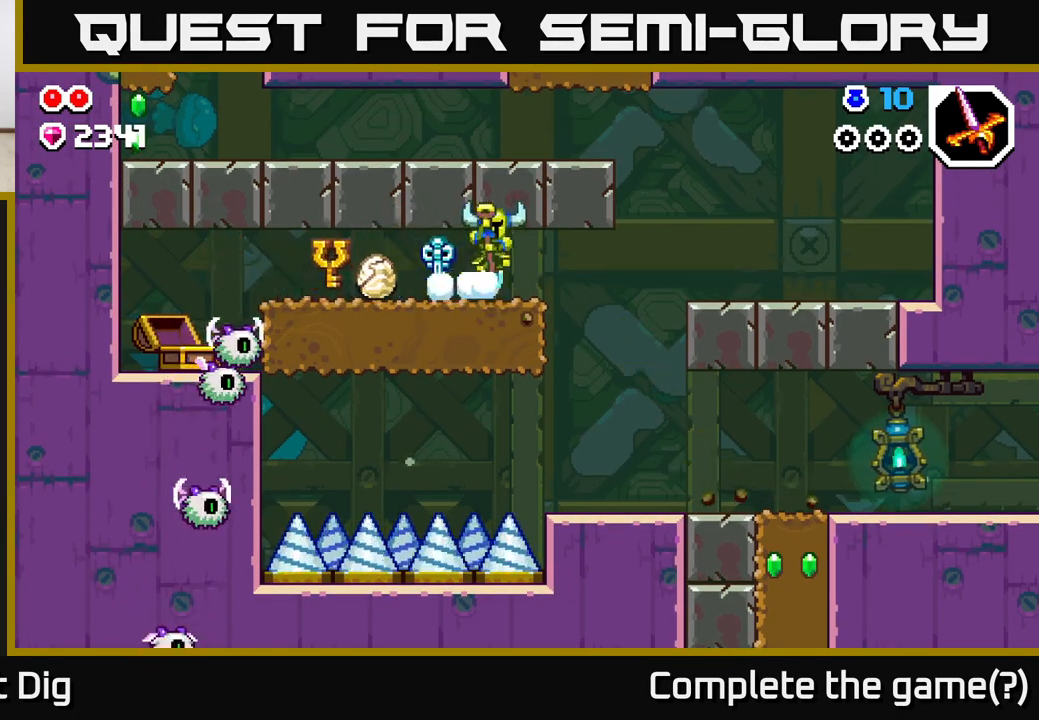
{"buttons": [], "left_stick": "right", "right_stick": "center", "events": [[17, "A", "up"]]}
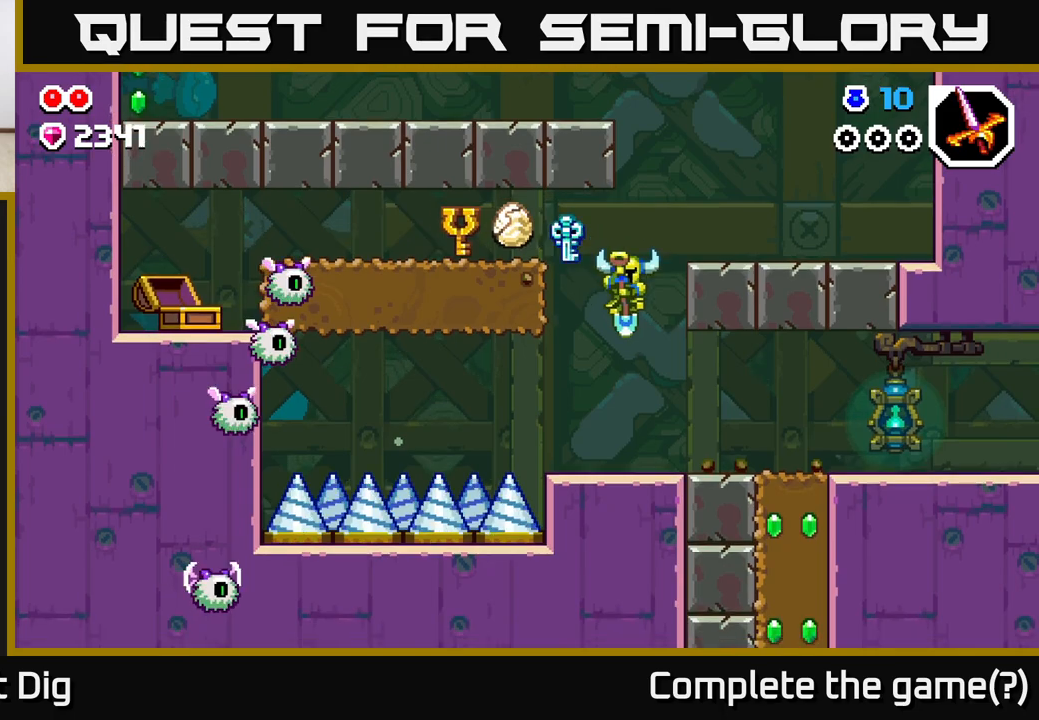
{"buttons": [], "left_stick": "right", "right_stick": "center", "events": []}
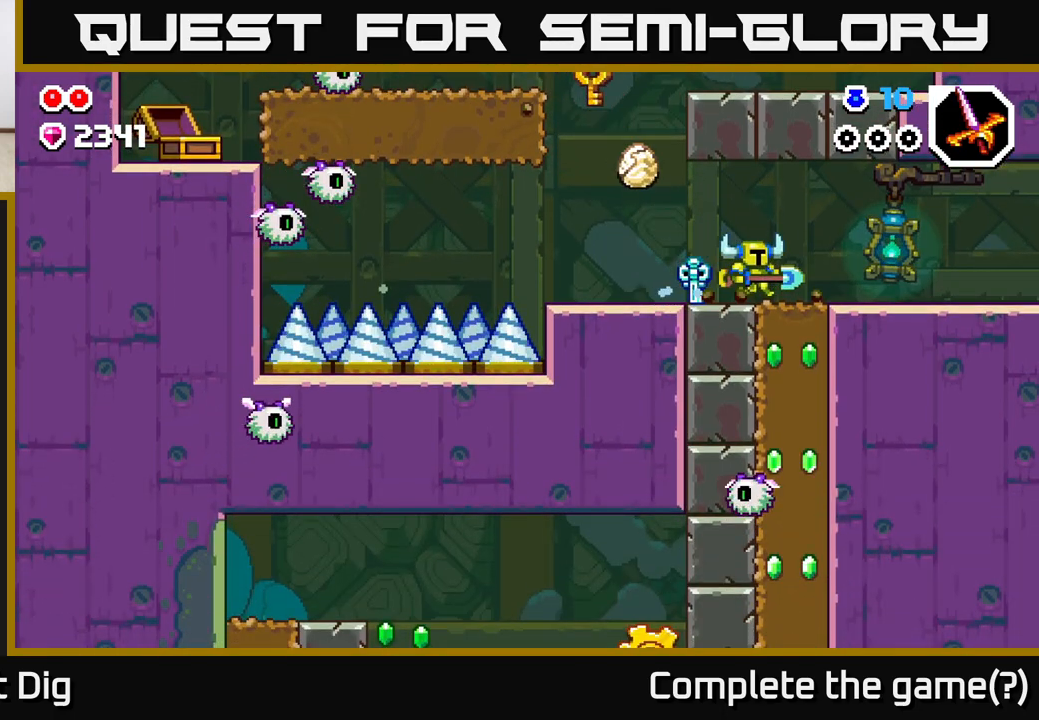
{"buttons": [], "left_stick": "right", "right_stick": "center", "events": []}
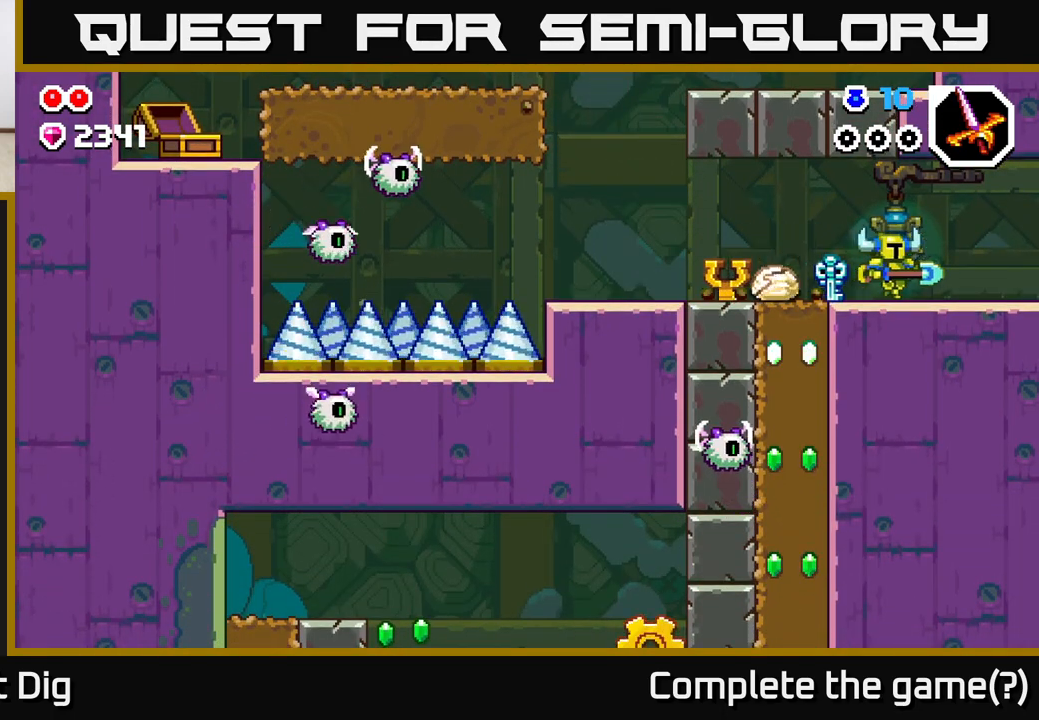
{"buttons": [], "left_stick": "right", "right_stick": "center", "events": []}
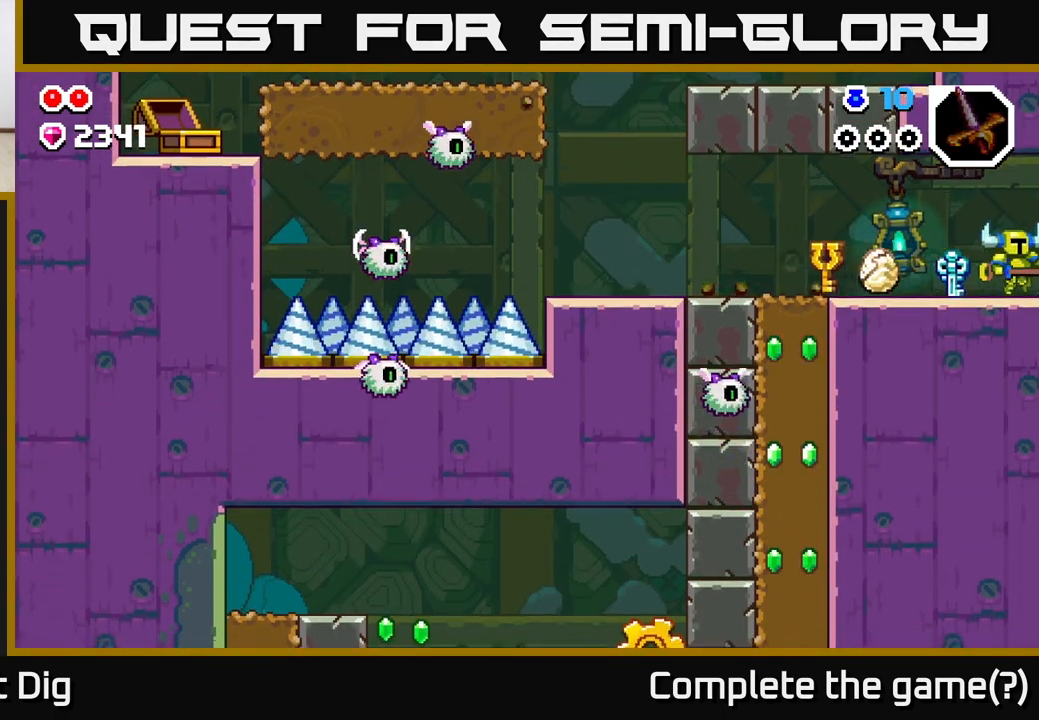
{"buttons": [], "left_stick": "right", "right_stick": "center", "events": []}
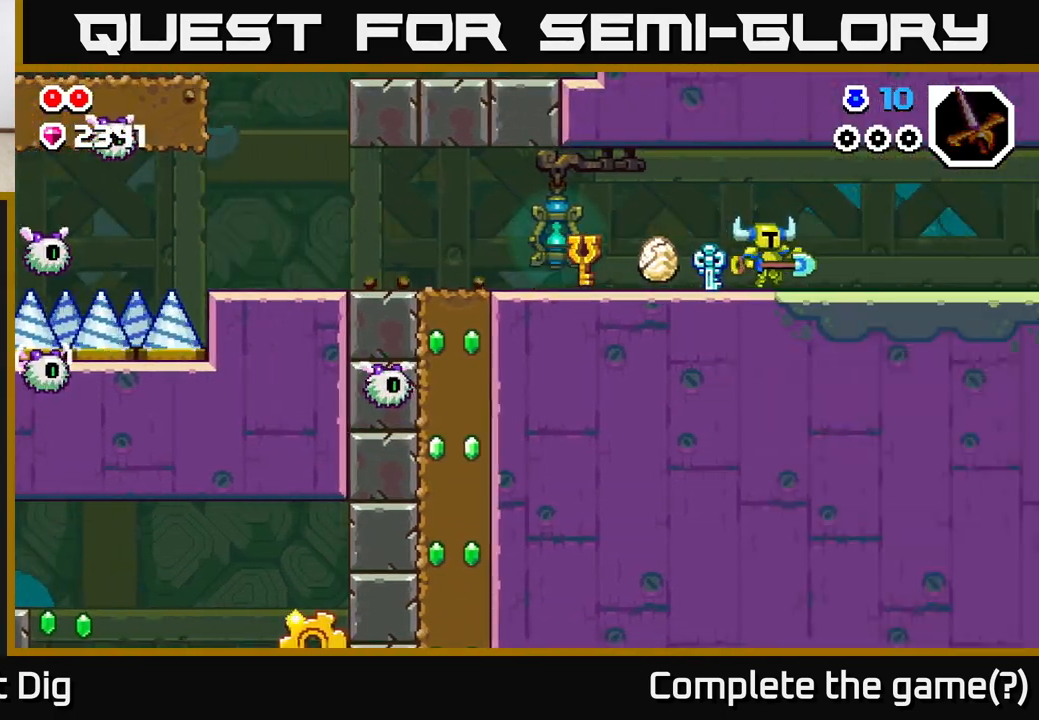
{"buttons": [], "left_stick": "center", "right_stick": "center", "events": [[67, "left_stick", "center"]]}
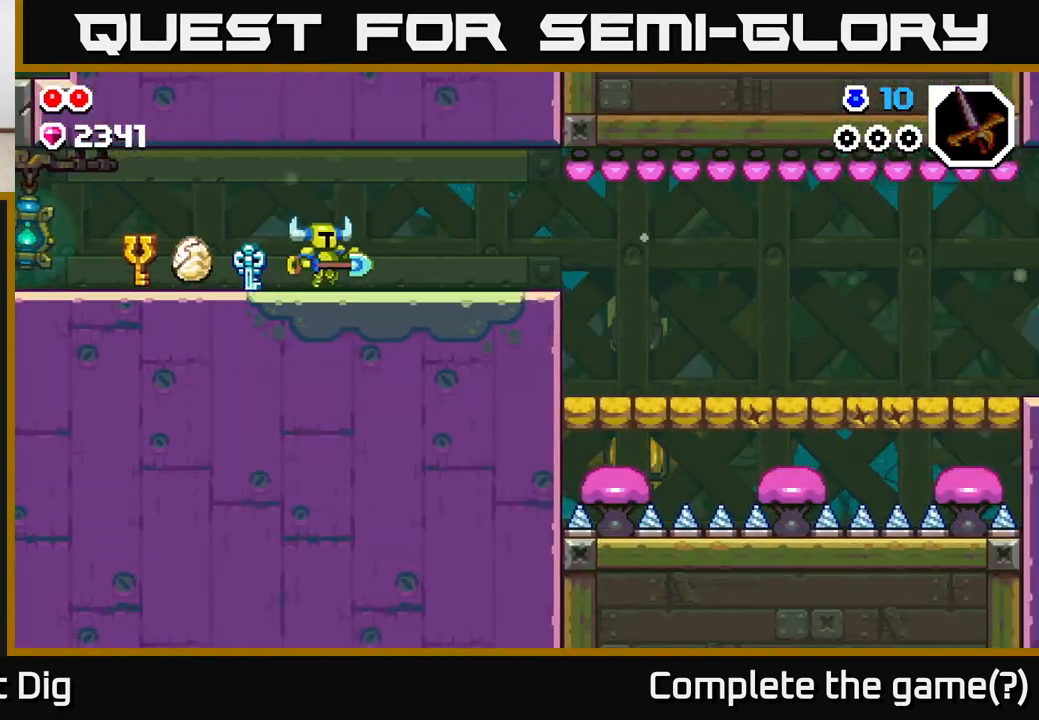
{"buttons": [], "left_stick": "right", "right_stick": "center", "events": [[483, "left_stick", "right"]]}
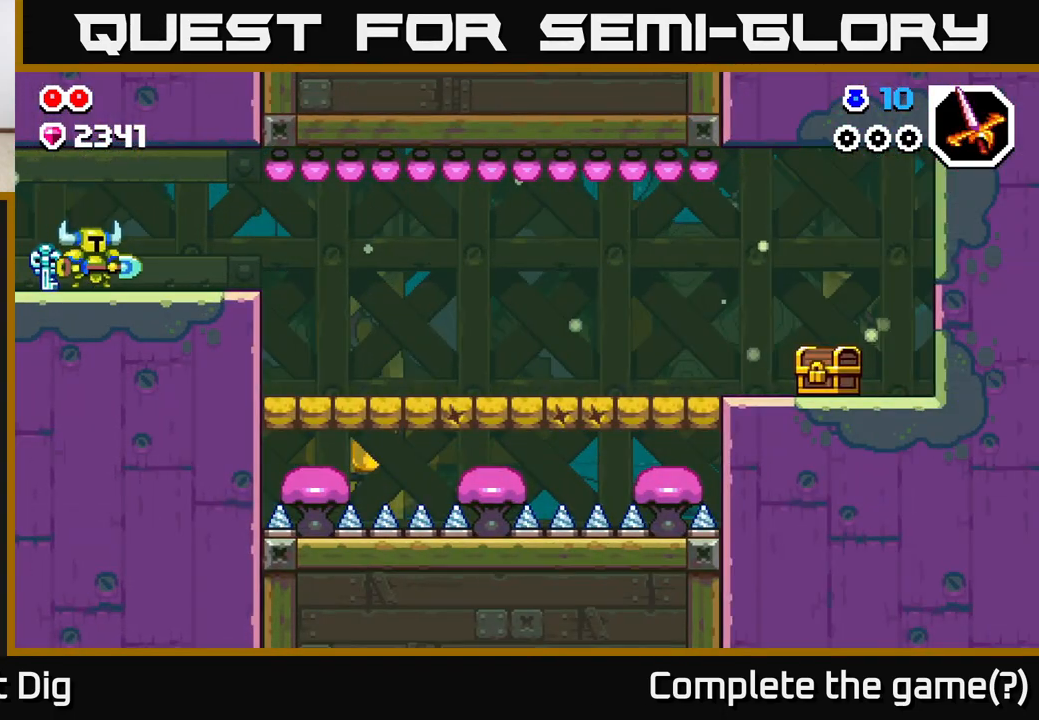
{"buttons": [], "left_stick": "right", "right_stick": "center", "events": []}
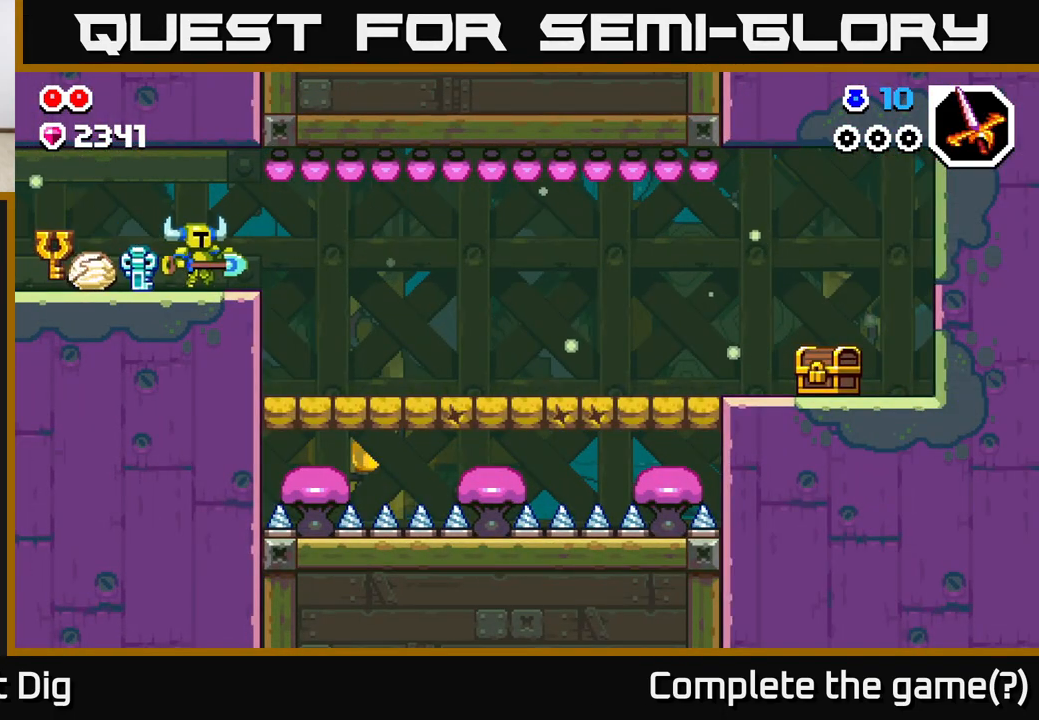
{"buttons": [], "left_stick": "left", "right_stick": "center", "events": [[283, "left_stick", "left"]]}
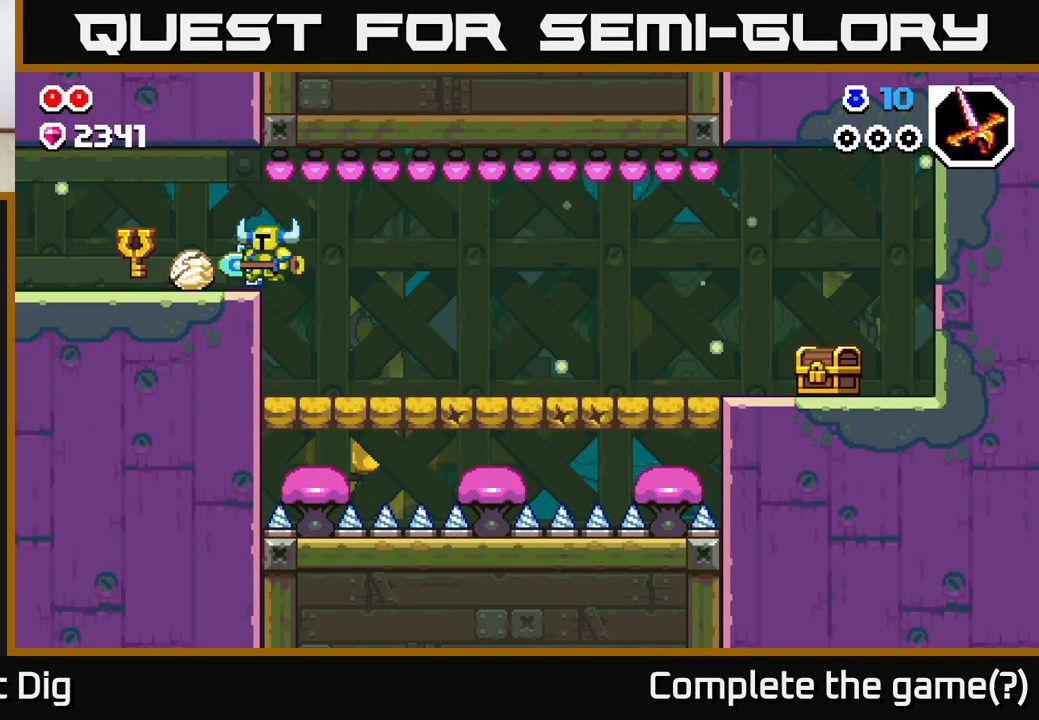
{"buttons": [], "left_stick": "right", "right_stick": "center", "events": [[83, "left_stick", "center"], [133, "left_stick", "right"]]}
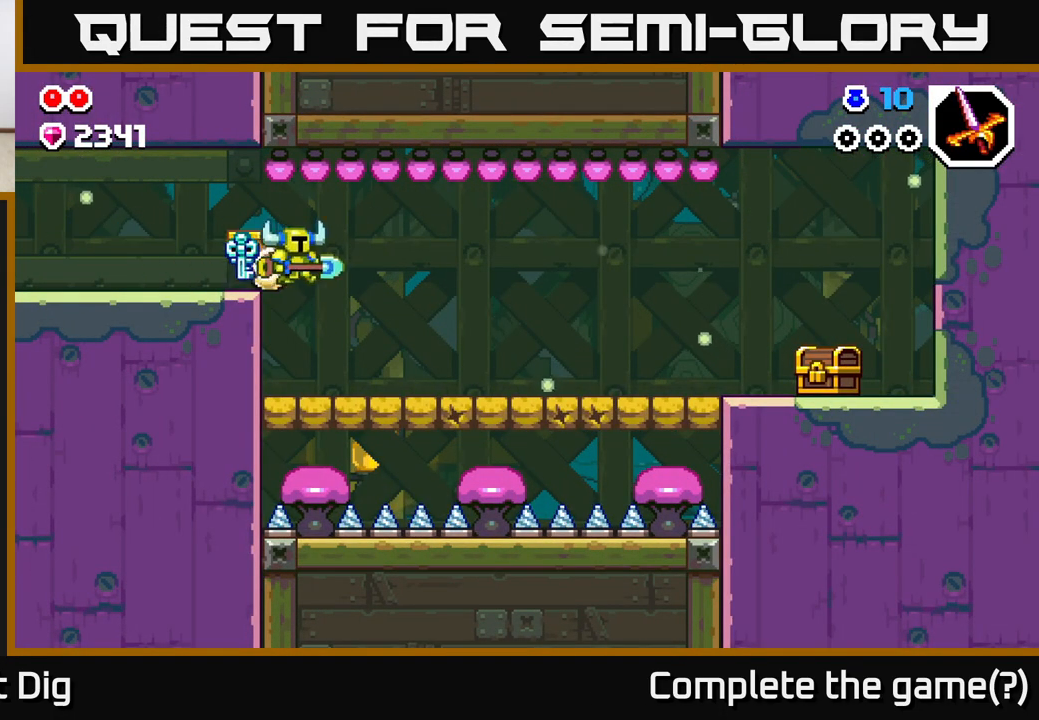
{"buttons": [], "left_stick": "right", "right_stick": "center", "events": [[217, "A", "down"], [383, "A", "up"]]}
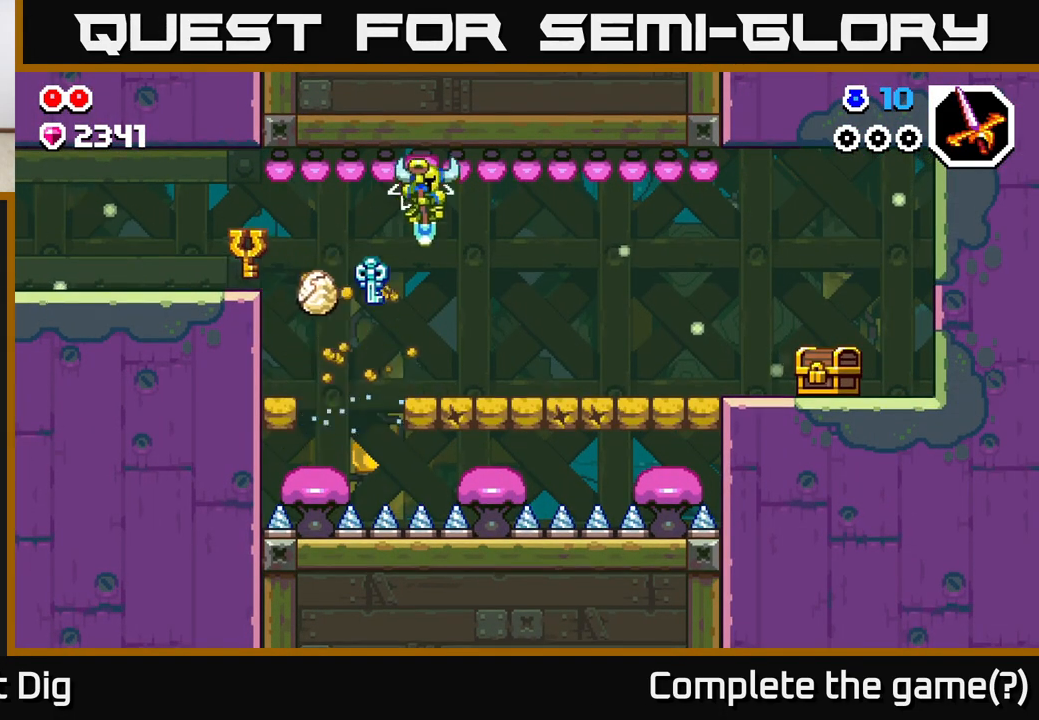
{"buttons": [], "left_stick": "right", "right_stick": "center", "events": [[100, "A", "down"], [400, "A", "up"]]}
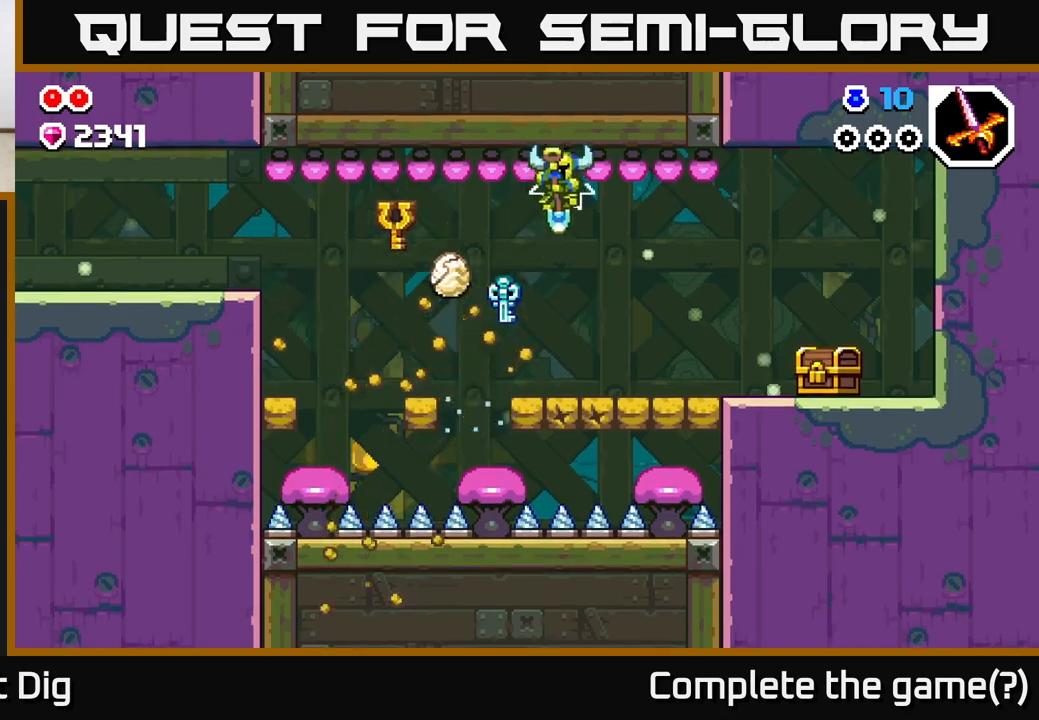
{"buttons": [], "left_stick": "right", "right_stick": "center", "events": [[67, "A", "down"], [350, "A", "up"]]}
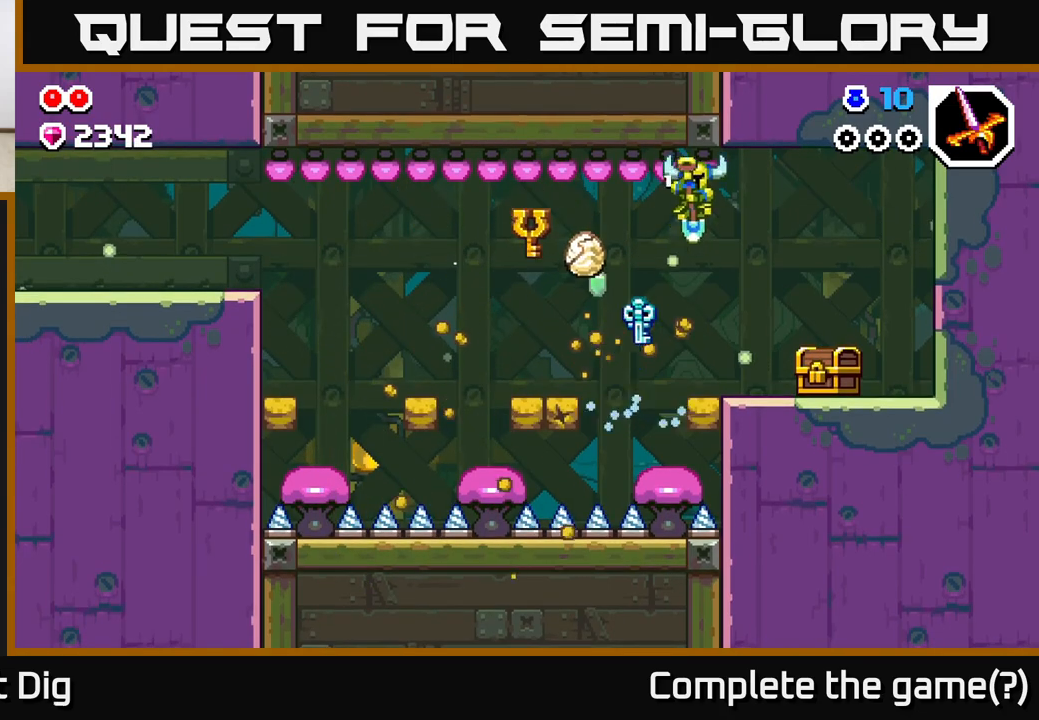
{"buttons": [], "left_stick": "center", "right_stick": "center", "events": [[333, "X", "down"], [383, "left_stick", "center"], [450, "X", "up"]]}
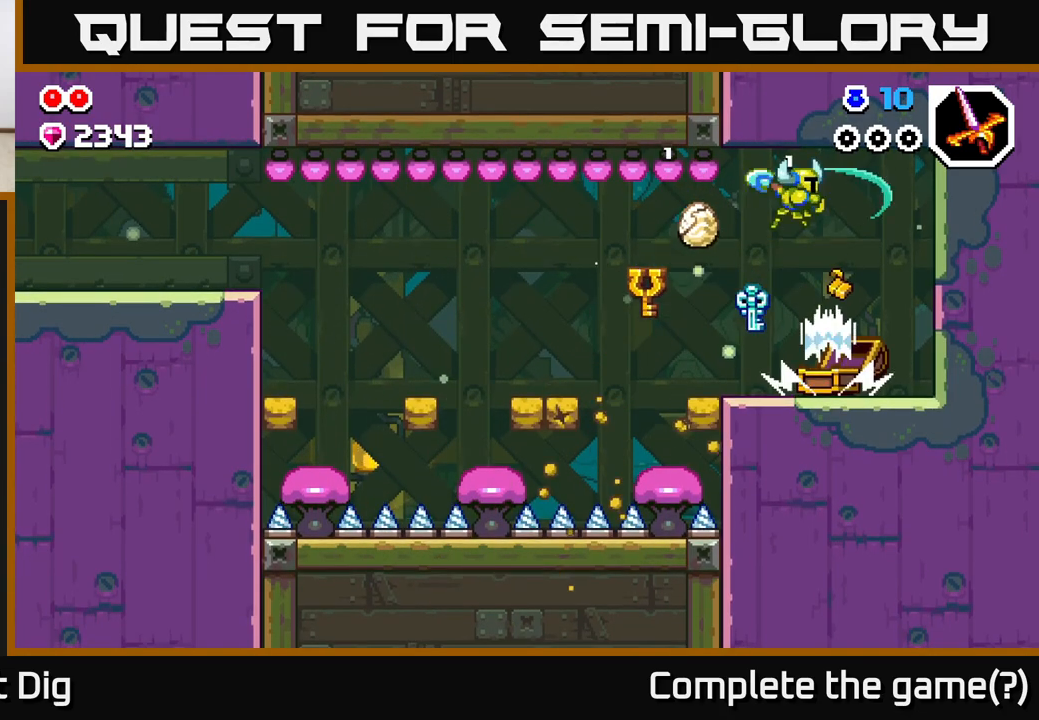
{"buttons": [], "left_stick": "center", "right_stick": "center", "events": [[50, "X", "down"], [167, "X", "up"], [233, "left_stick", "right"], [433, "left_stick", "center"]]}
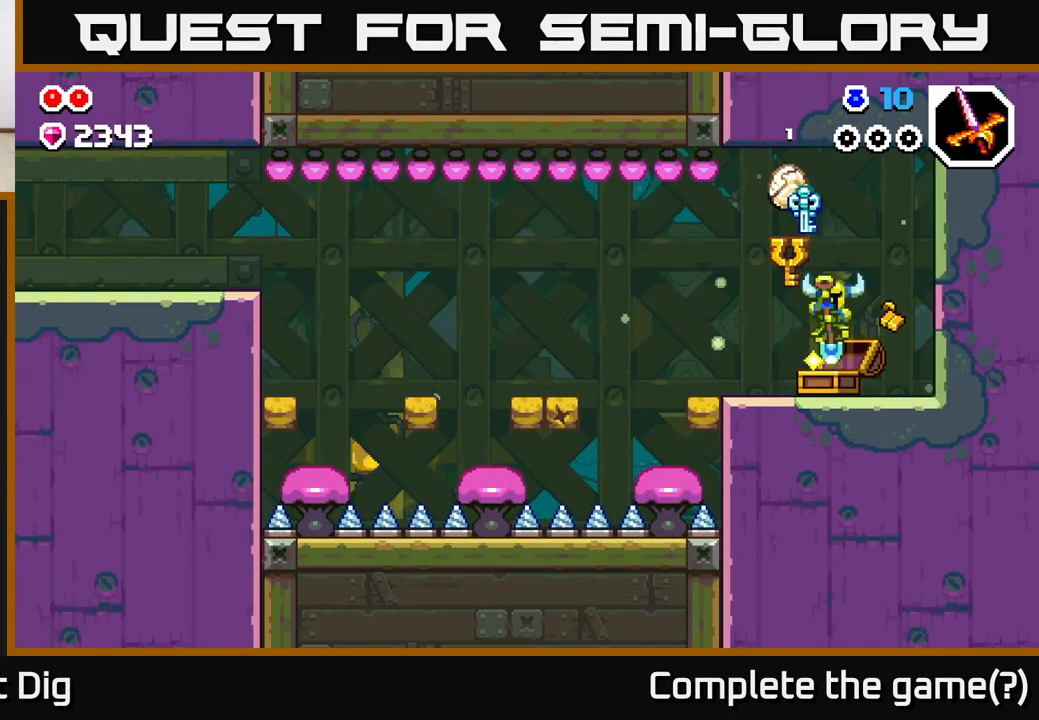
{"buttons": [], "left_stick": "center", "right_stick": "center", "events": []}
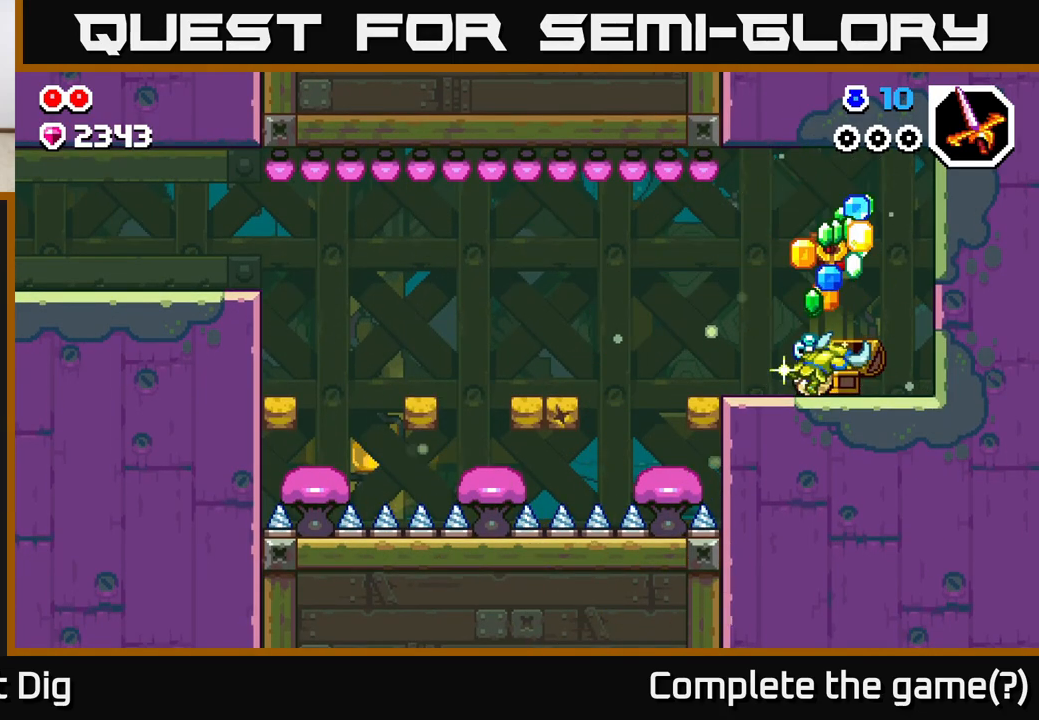
{"buttons": [], "left_stick": "center", "right_stick": "center", "events": []}
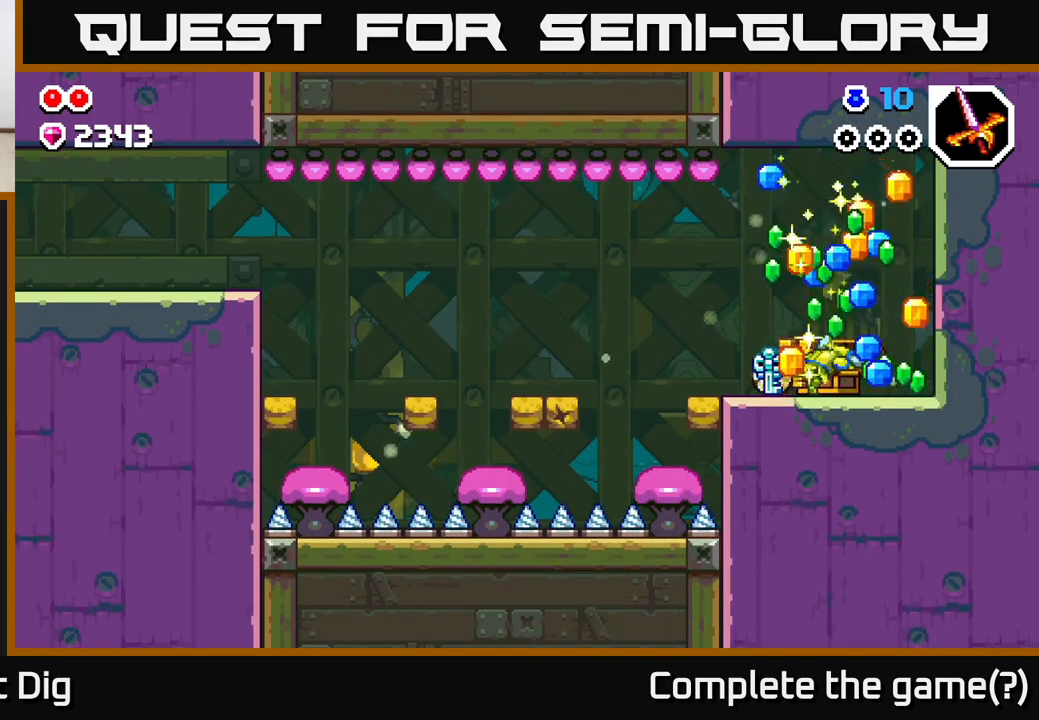
{"buttons": [], "left_stick": "center", "right_stick": "center", "events": []}
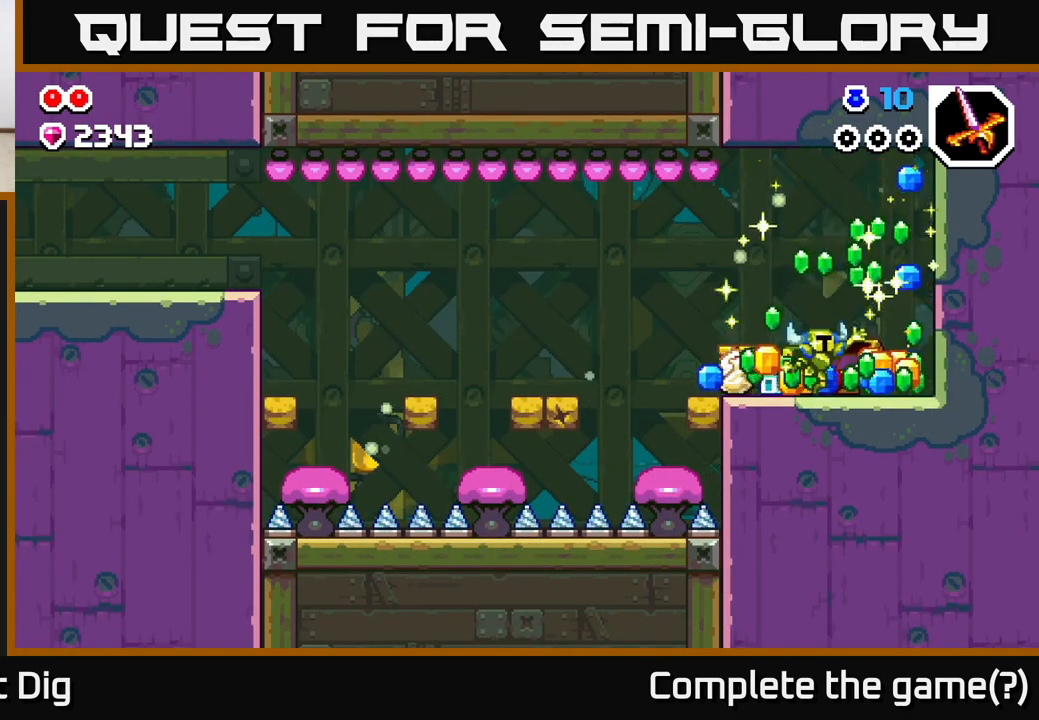
{"buttons": [], "left_stick": "center", "right_stick": "center", "events": []}
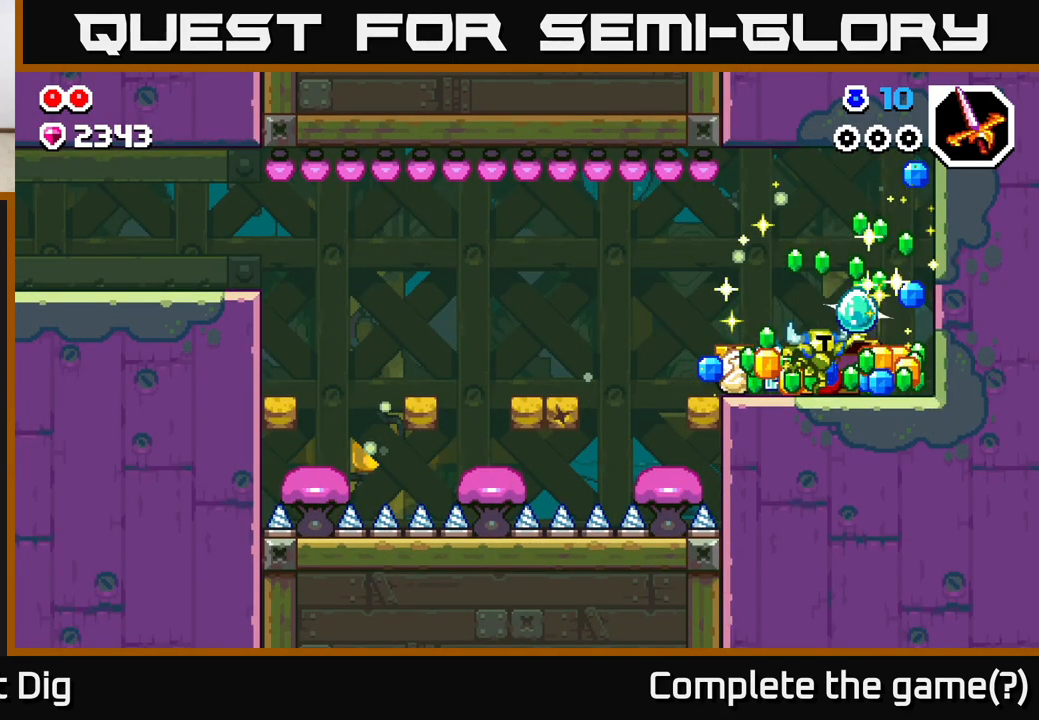
{"buttons": [], "left_stick": "center", "right_stick": "center", "events": []}
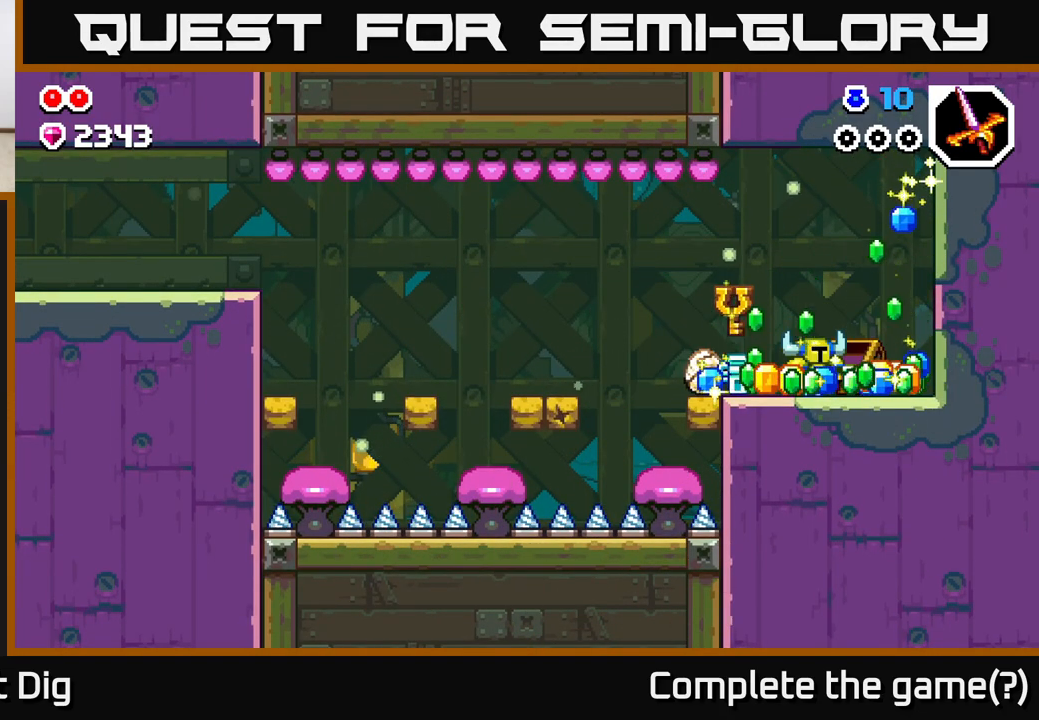
{"buttons": [], "left_stick": "left", "right_stick": "center", "events": [[200, "left_stick", "left"]]}
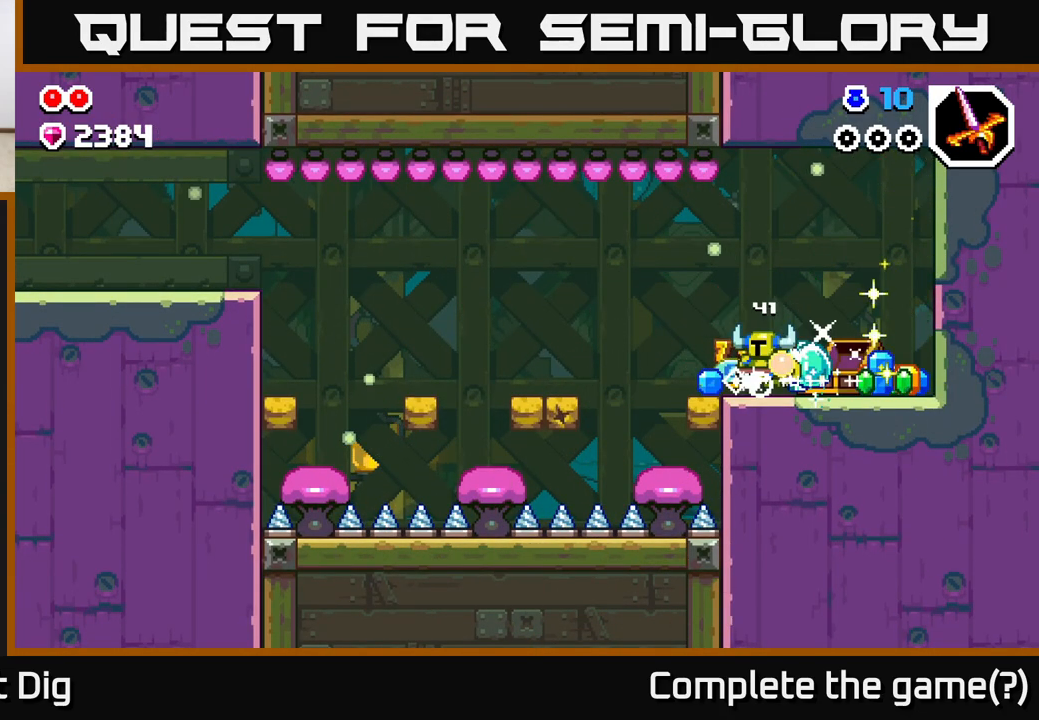
{"buttons": [], "left_stick": "right", "right_stick": "center", "events": [[33, "left_stick", "center"], [100, "left_stick", "right"]]}
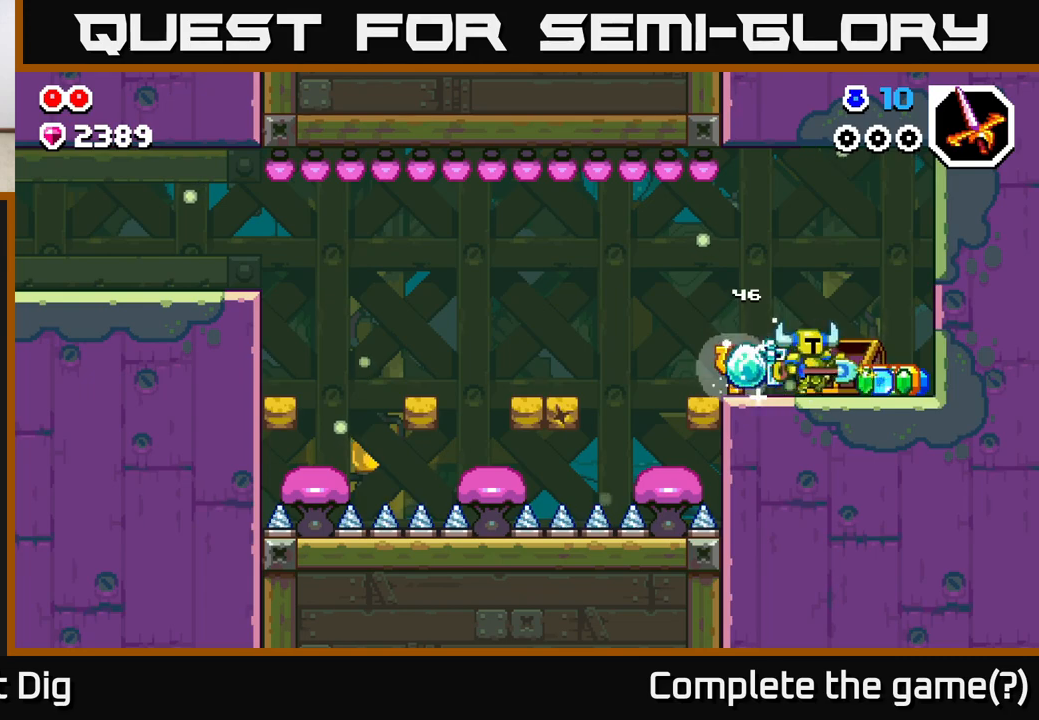
{"buttons": [], "left_stick": "right", "right_stick": "center", "events": []}
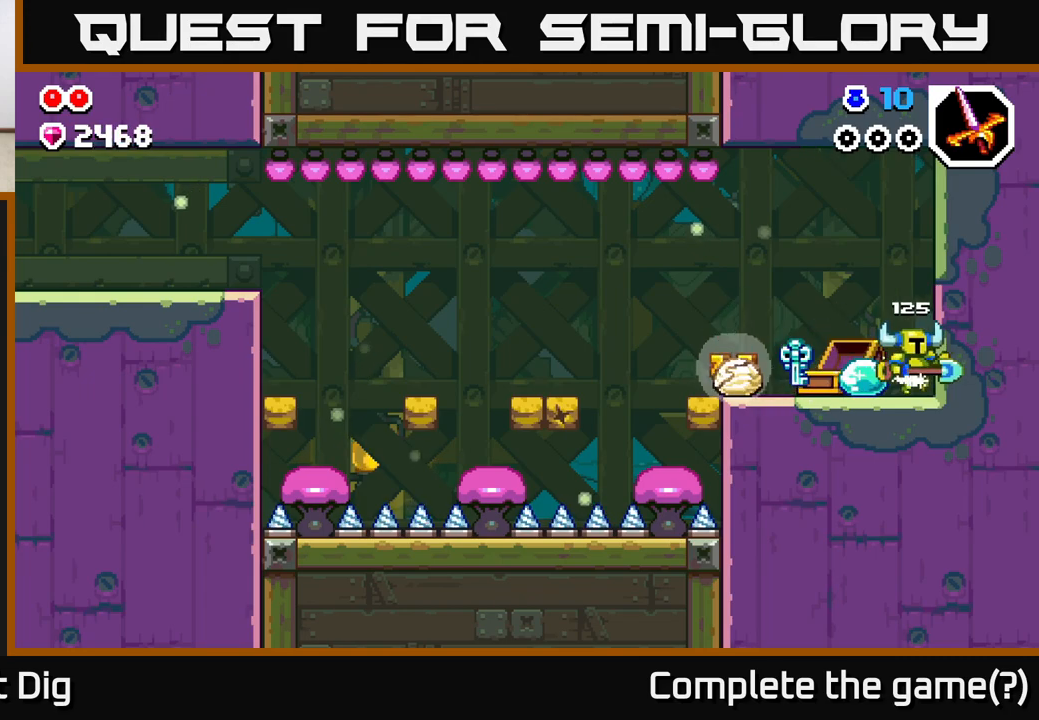
{"buttons": [], "left_stick": "left", "right_stick": "center", "events": [[83, "left_stick", "center"], [167, "left_stick", "left"]]}
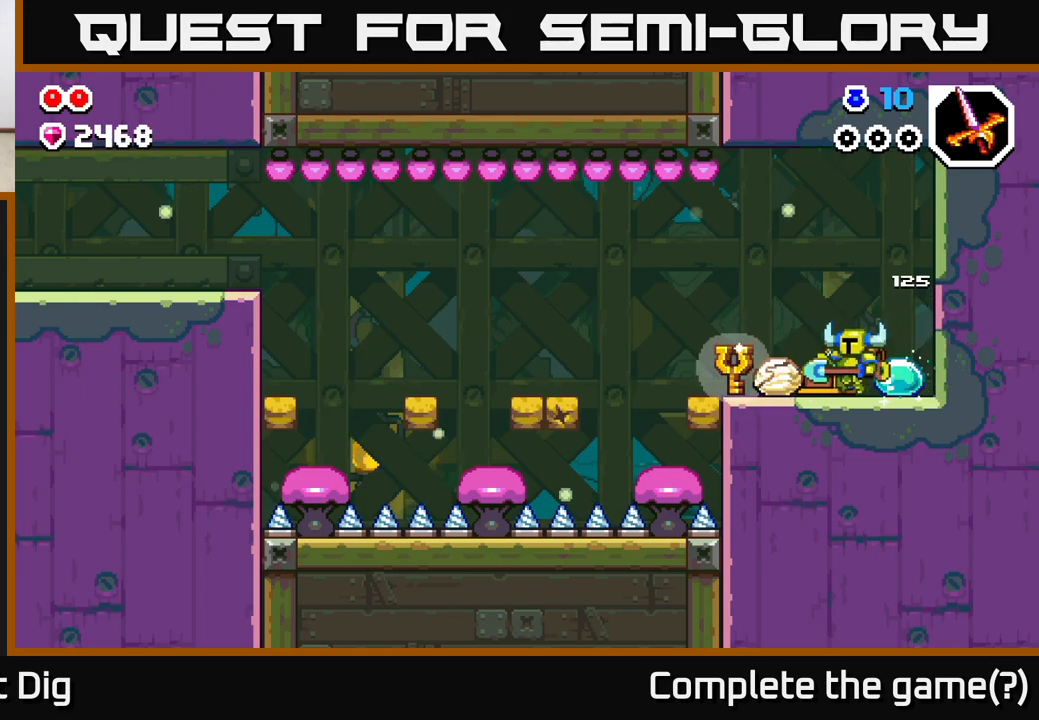
{"buttons": [], "left_stick": "center", "right_stick": "center", "events": [[300, "left_stick", "center"]]}
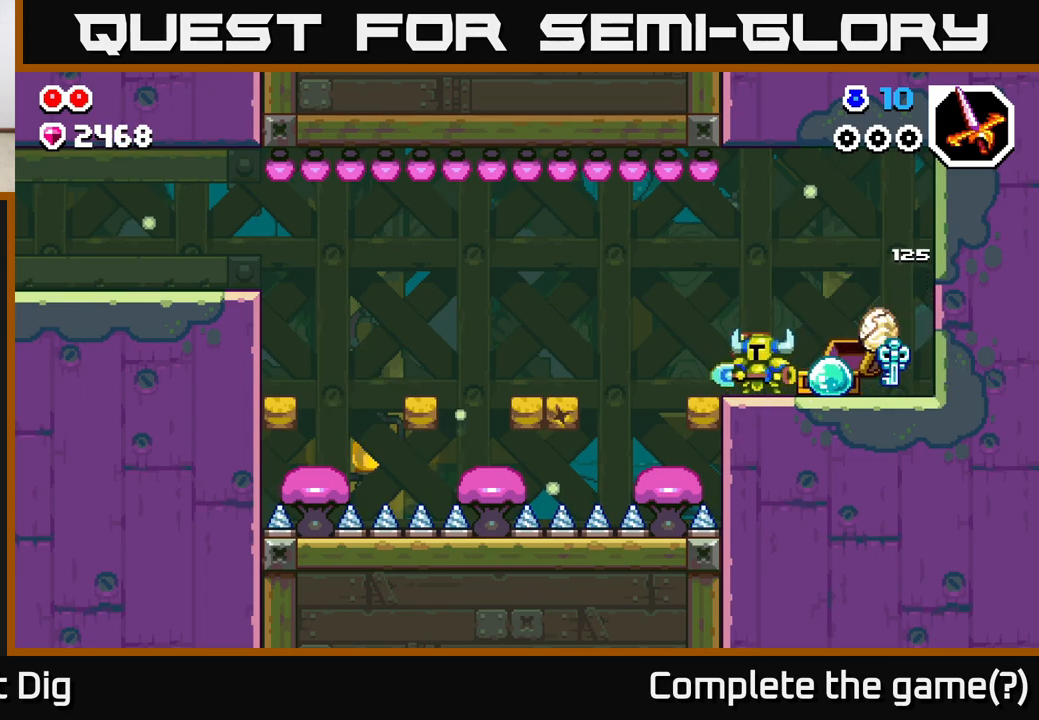
{"buttons": [], "left_stick": "center", "right_stick": "center", "events": [[17, "left_stick", "left"], [150, "left_stick", "center"], [200, "left_stick", "right"], [300, "left_stick", "center"]]}
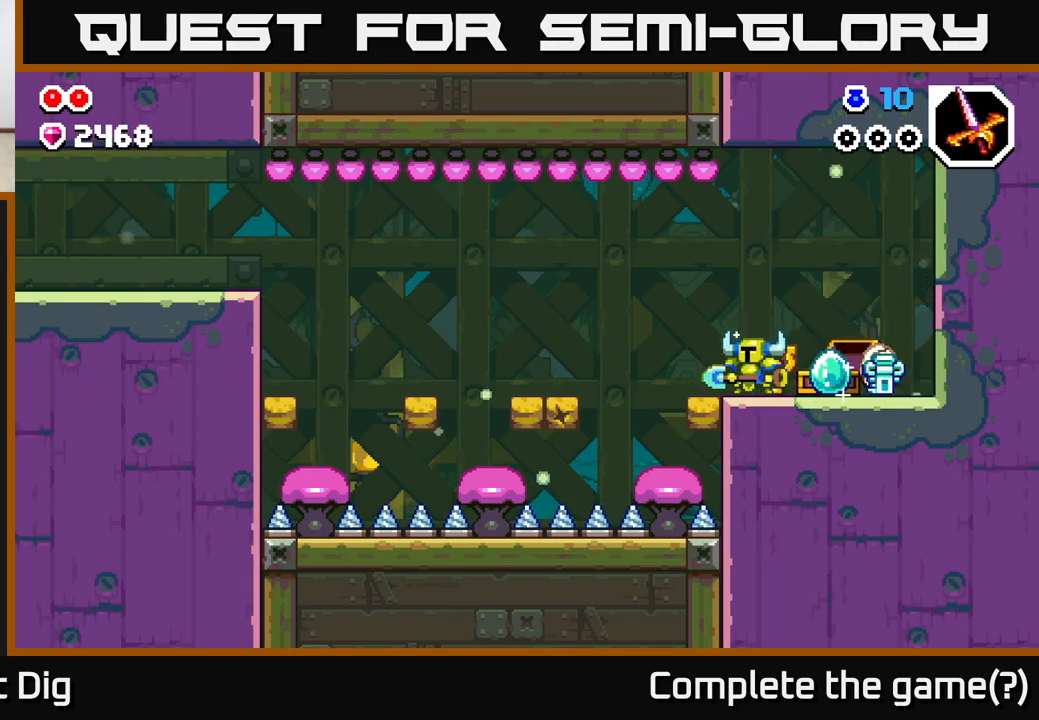
{"buttons": ["A"], "left_stick": "center", "right_stick": "center", "events": [[200, "left_stick", "left"], [283, "left_stick", "center"], [450, "A", "down"]]}
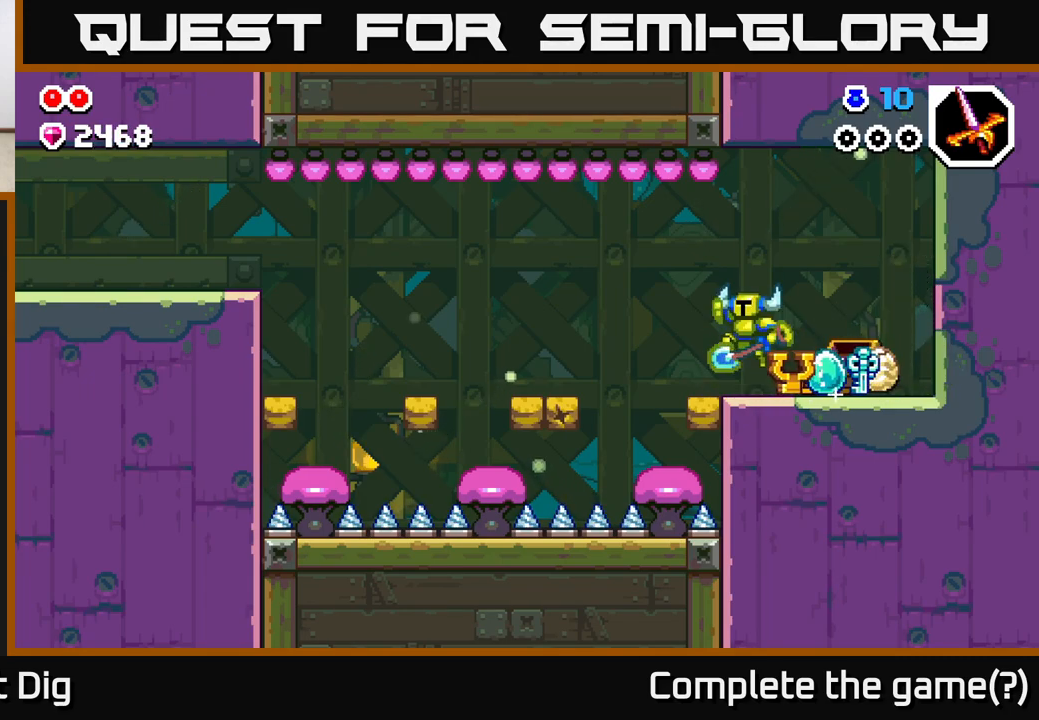
{"buttons": [], "left_stick": "center", "right_stick": "center", "events": [[367, "A", "up"]]}